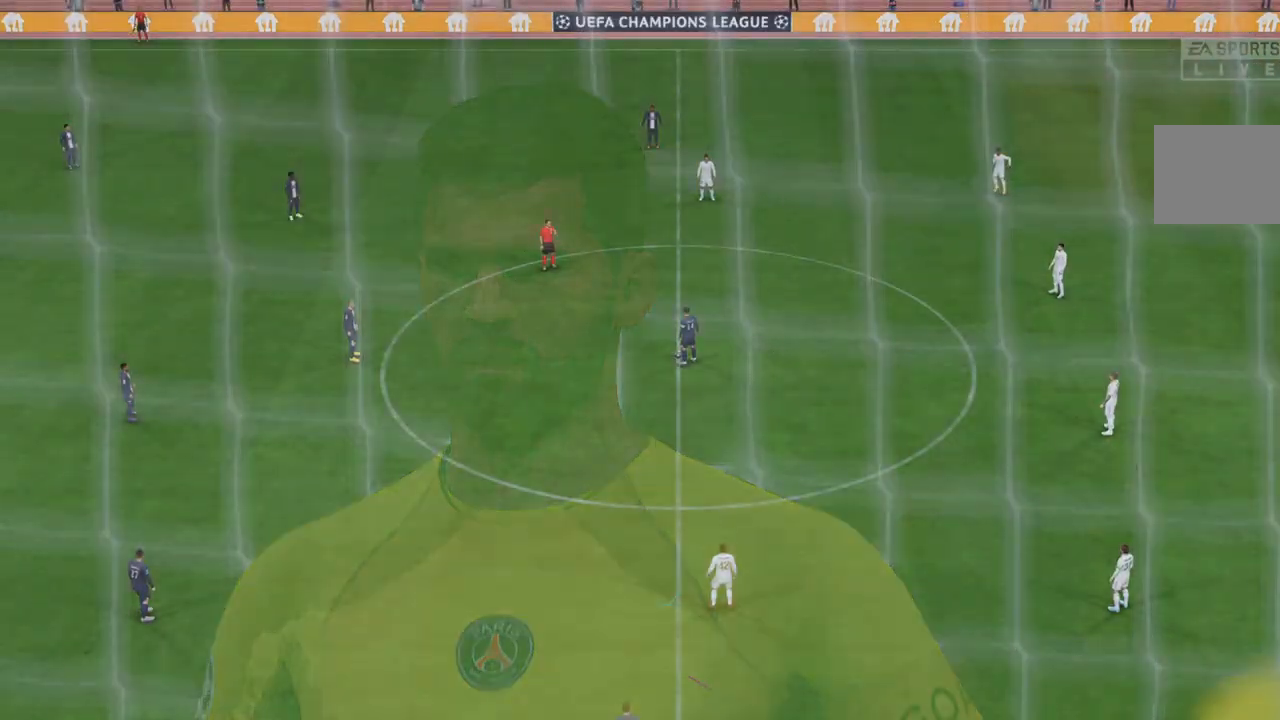
Gameplay with a controller (Xbox layout); each line is a JSON object with the inputs held at the frame after it (dt_ms = milliseconds from this image to that frame). "events" lists button and stick changes between this image and that frame as [ms after this image, input, new state], when the widget could be followed in between. Not read: L3 R3.
{"dt_ms": 500, "buttons": [], "left_stick": "center", "right_stick": "center", "events": [[333, "A", "down"], [467, "A", "up"]]}
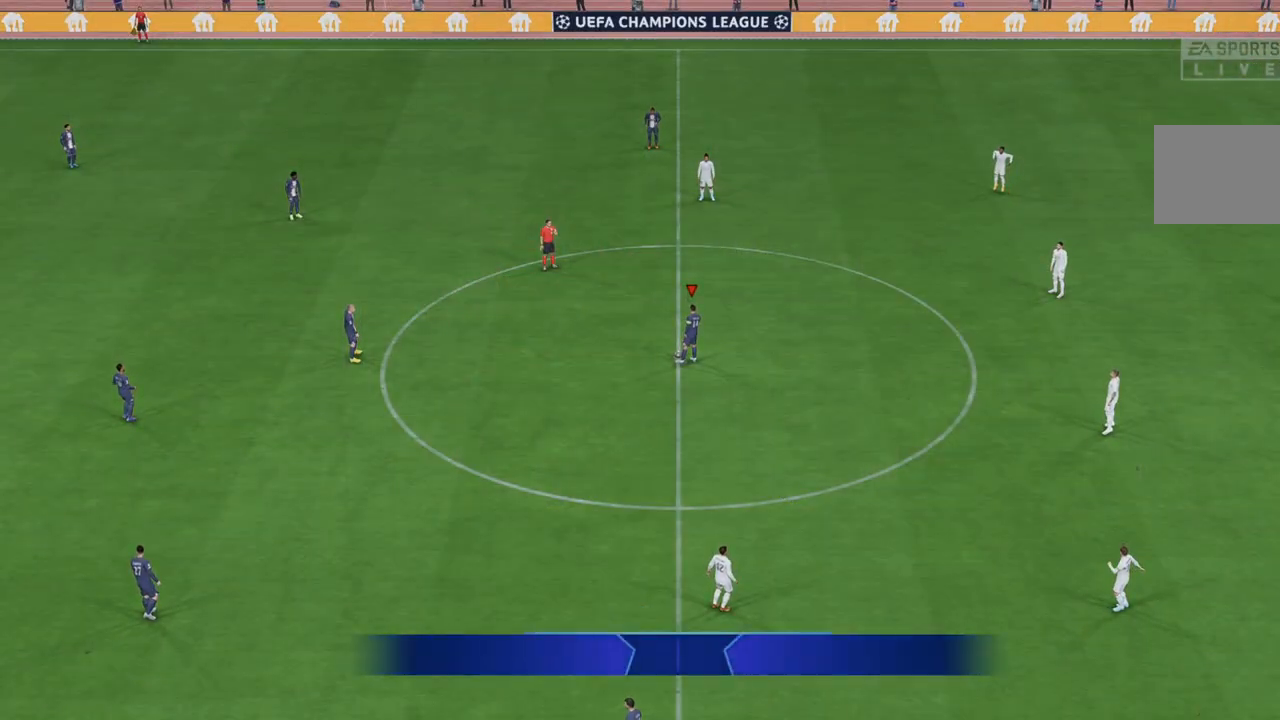
{"dt_ms": 500, "buttons": [], "left_stick": "center", "right_stick": "center", "events": []}
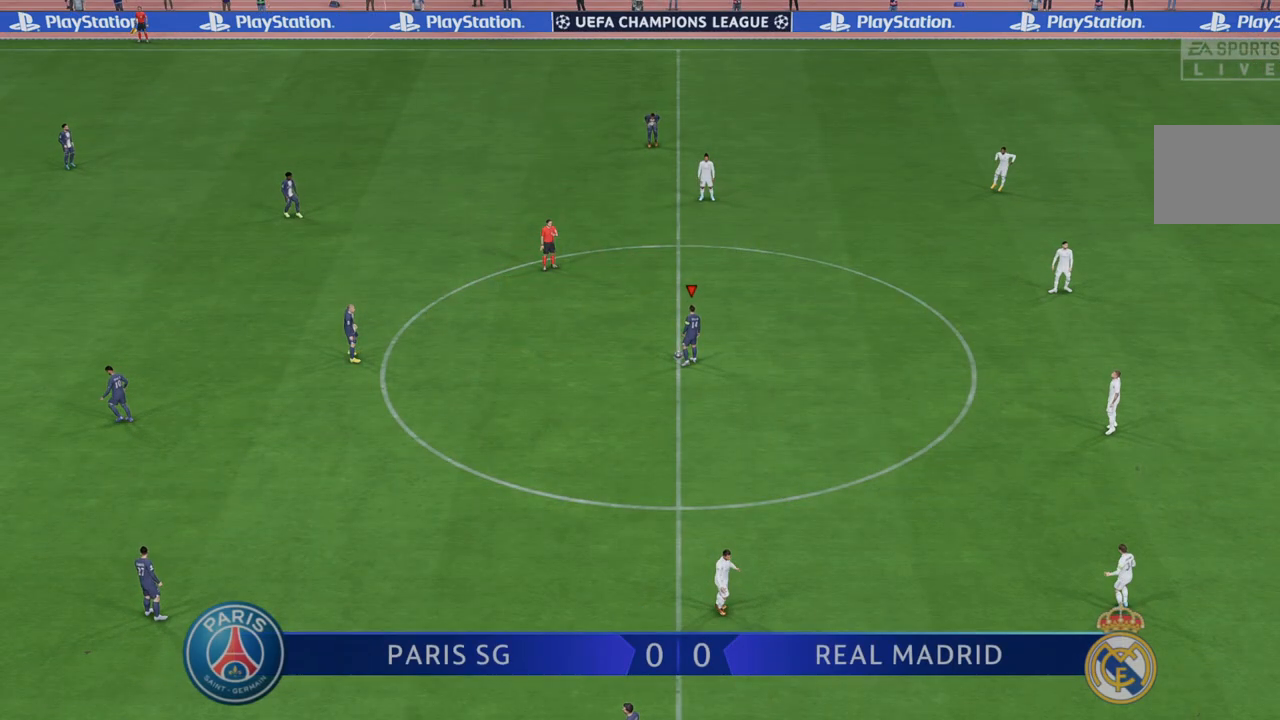
{"dt_ms": 1000, "buttons": [], "left_stick": "center", "right_stick": "center"}
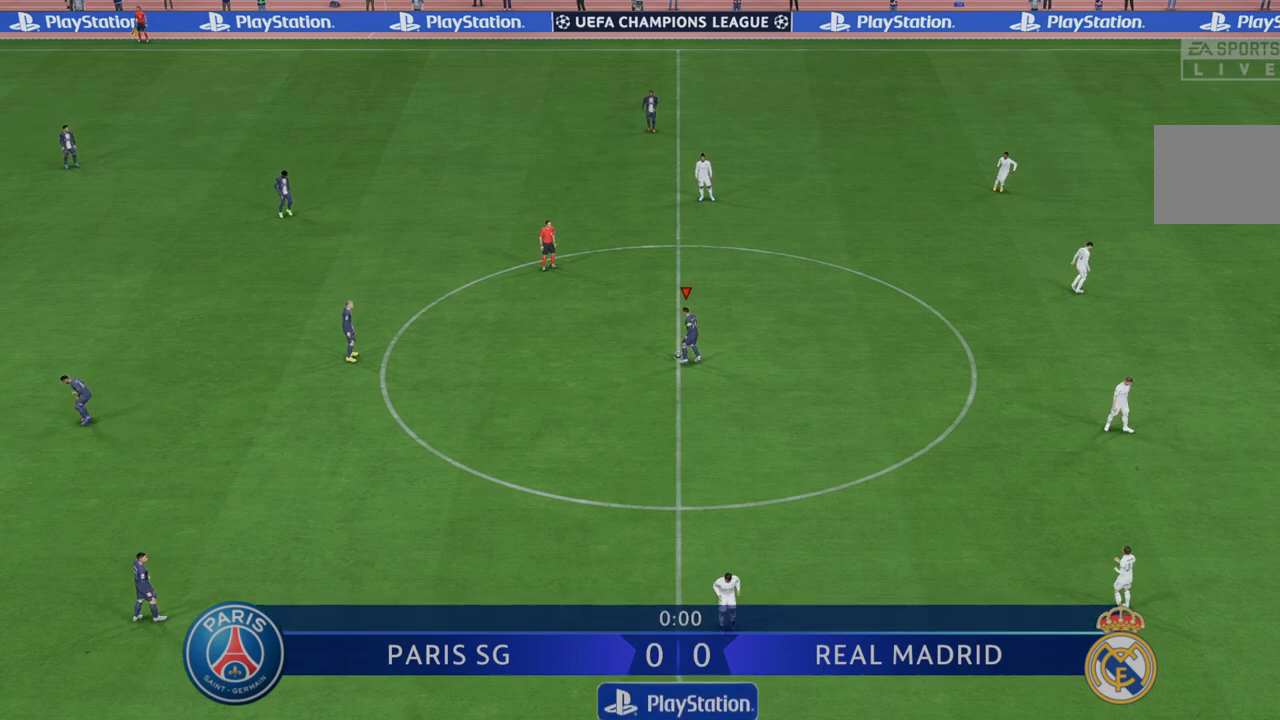
{"dt_ms": 500, "buttons": ["R2"], "left_stick": "center", "right_stick": "center", "events": [[250, "R2", "down"]]}
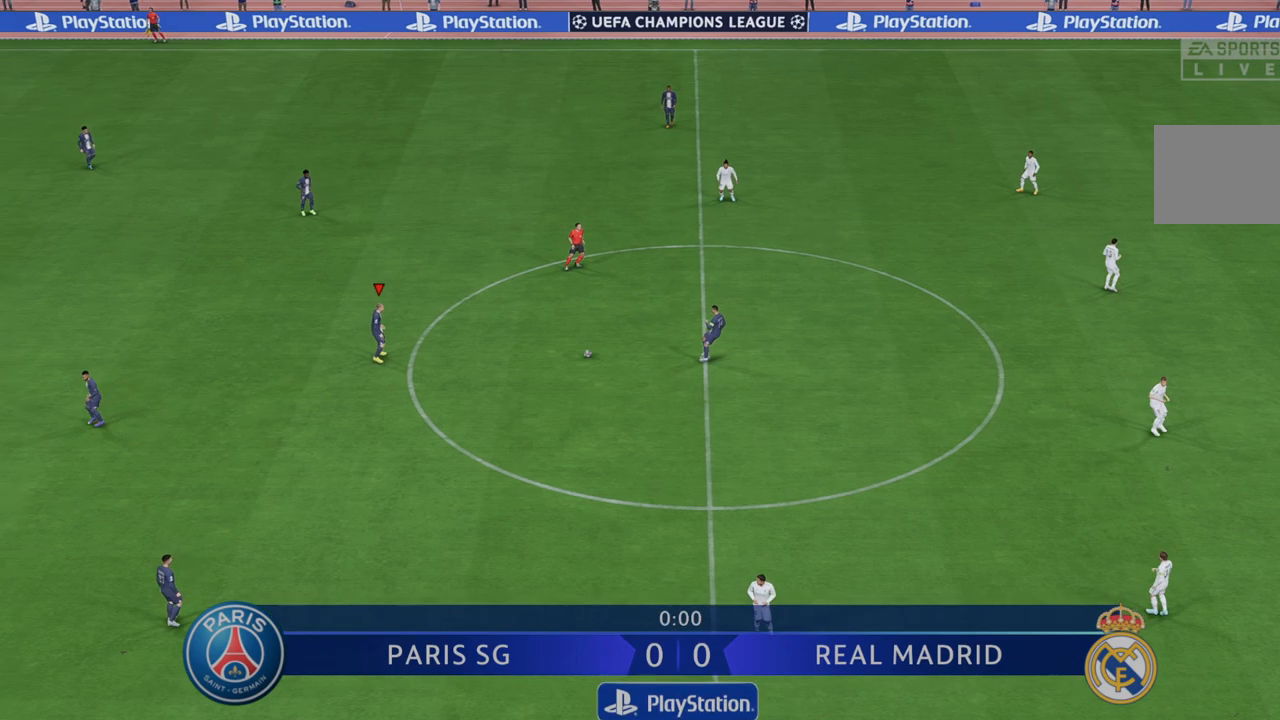
{"dt_ms": 500, "buttons": ["L1", "R2"], "left_stick": "down", "right_stick": "center", "events": [[117, "L1", "down"], [433, "left_stick", "down"]]}
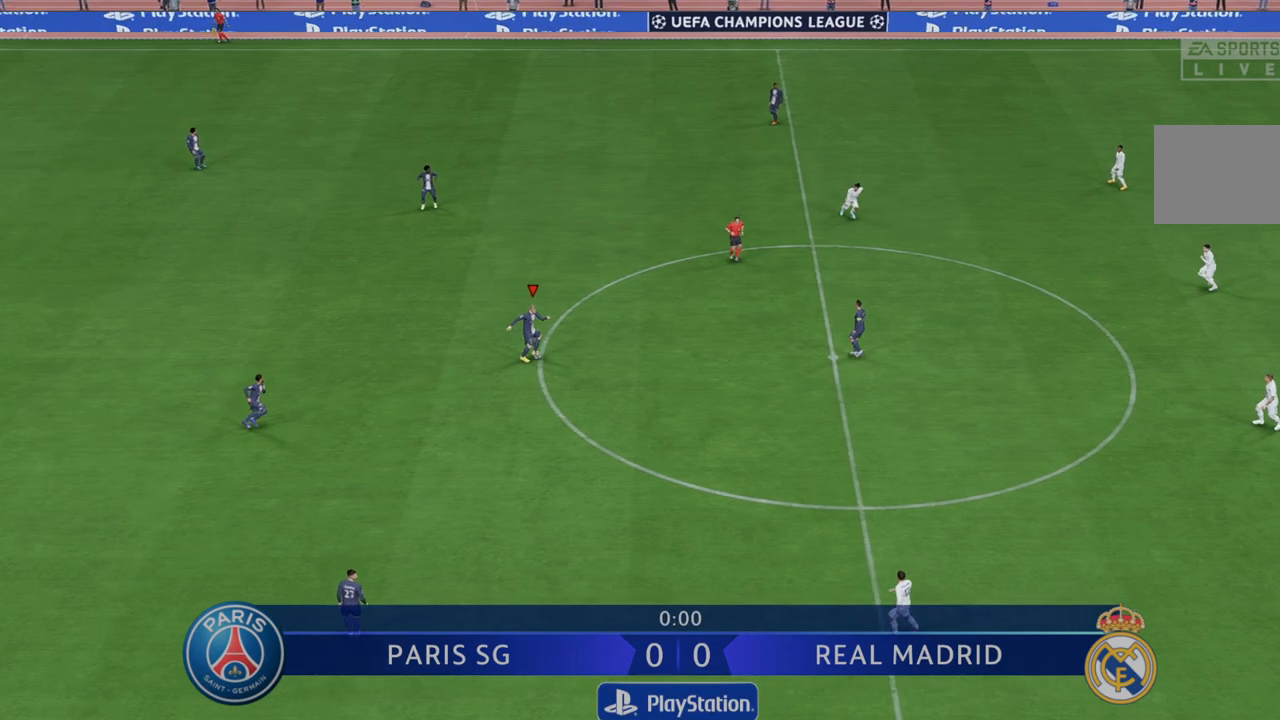
{"dt_ms": 500, "buttons": ["L1", "R2"], "left_stick": "down", "right_stick": "center", "events": []}
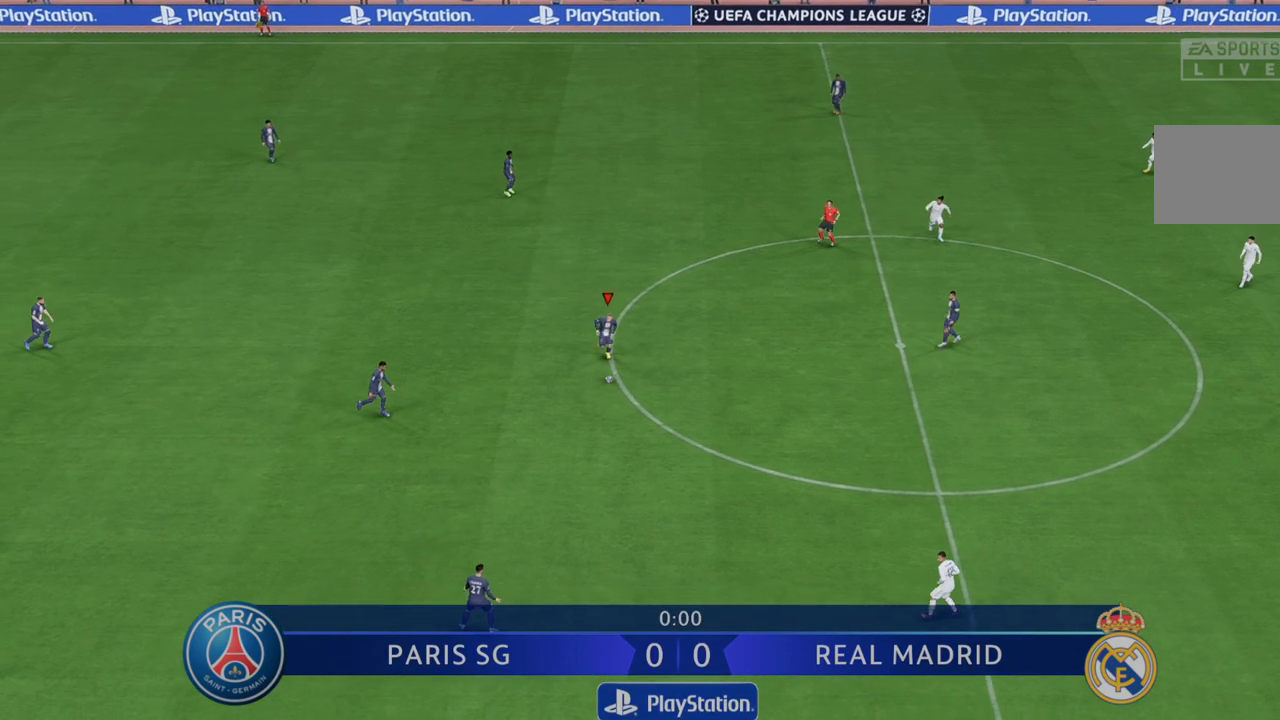
{"dt_ms": 500, "buttons": ["L1", "R2"], "left_stick": "right", "right_stick": "center", "events": [[467, "left_stick", "right"]]}
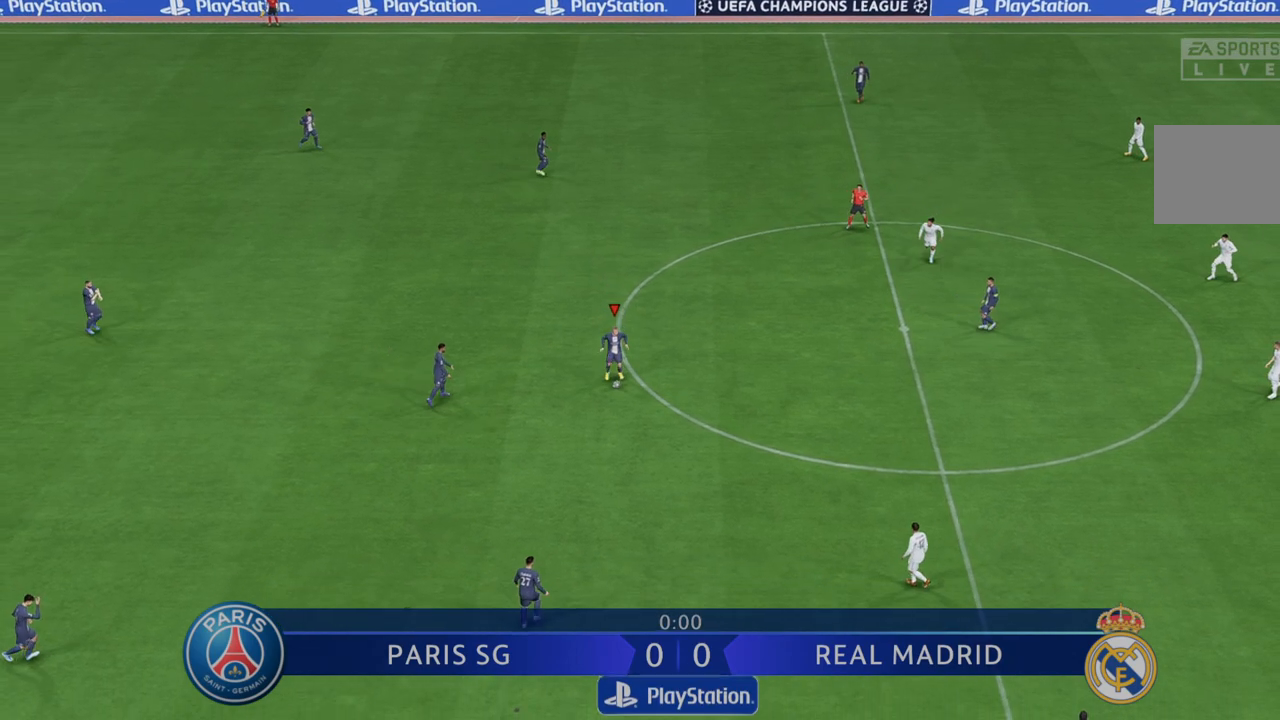
{"dt_ms": 500, "buttons": ["L1", "R2"], "left_stick": "right", "right_stick": "center", "events": []}
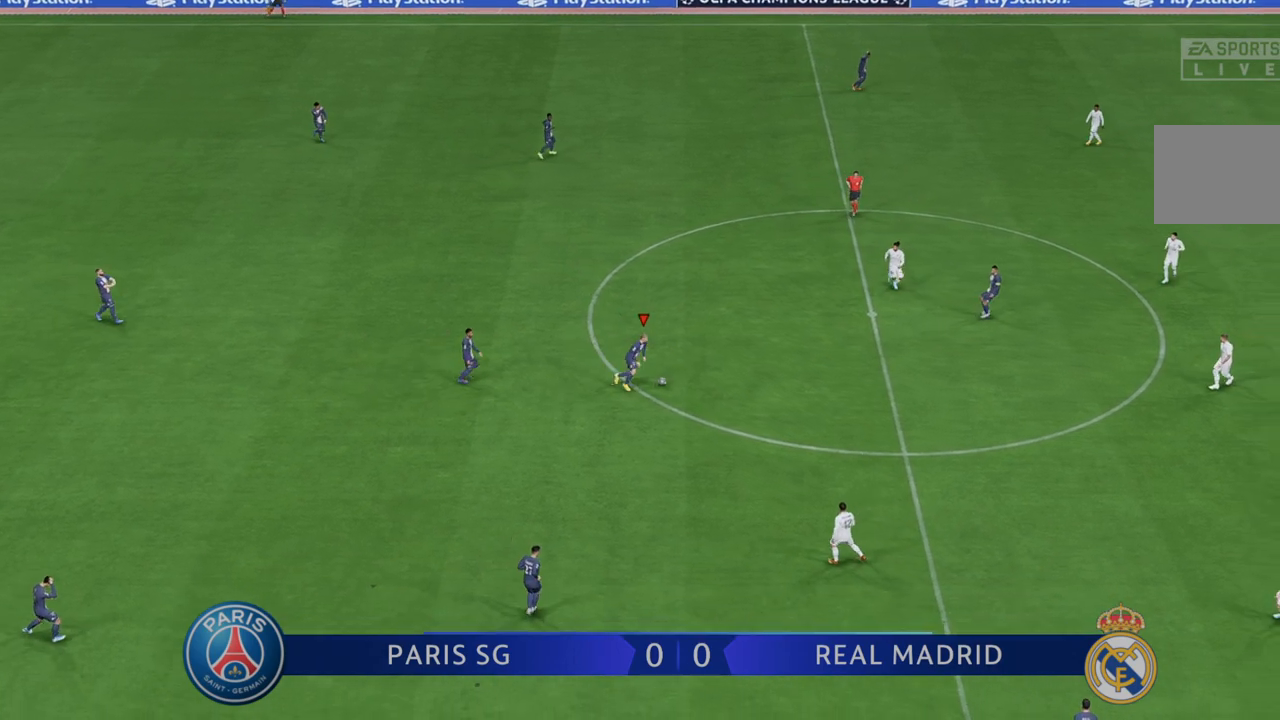
{"dt_ms": 500, "buttons": ["R2"], "left_stick": "down-left", "right_stick": "center", "events": [[117, "L1", "up"], [183, "left_stick", "down"], [317, "left_stick", "down-left"], [333, "A", "down"], [450, "A", "up"]]}
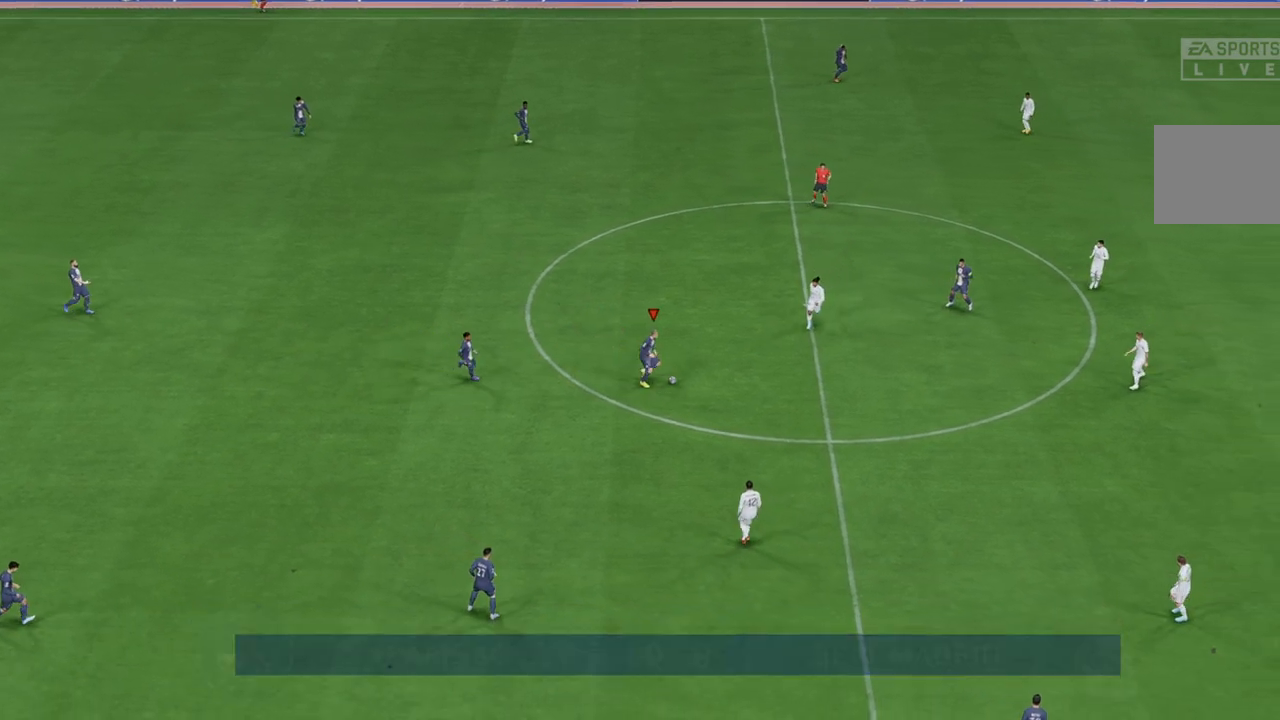
{"dt_ms": 500, "buttons": ["R2"], "left_stick": "down-left", "right_stick": "center", "events": []}
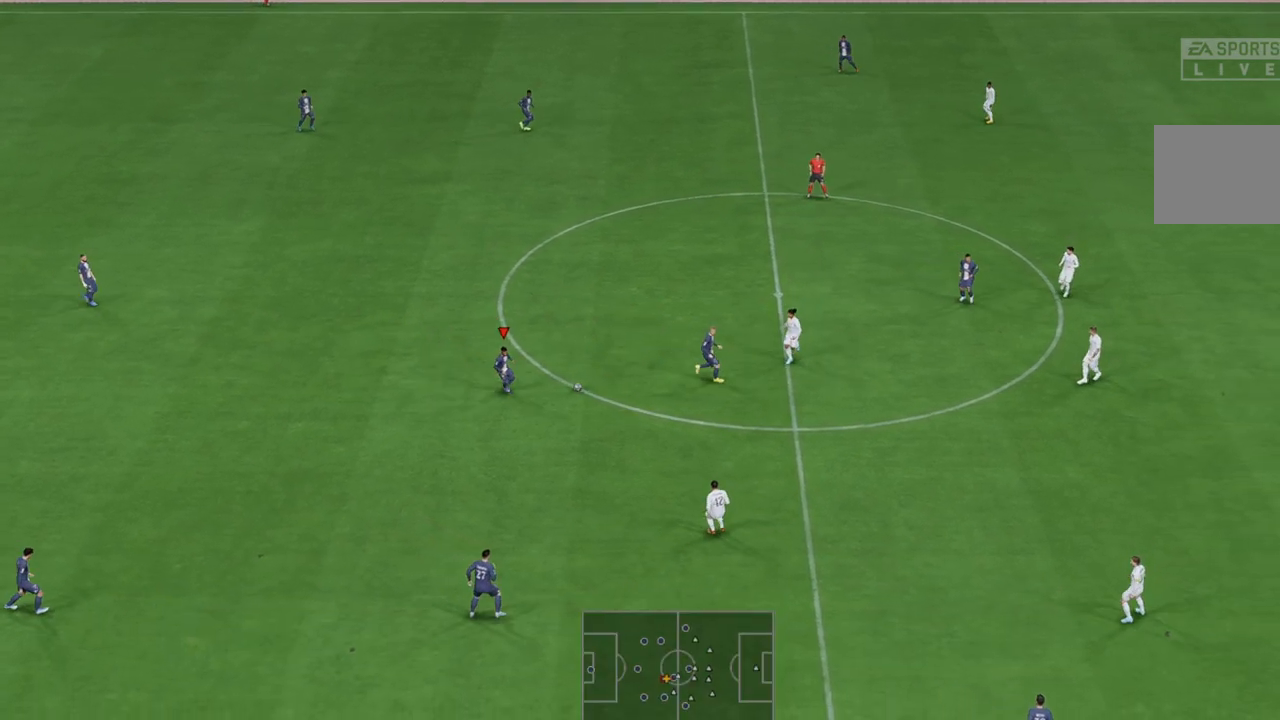
{"dt_ms": 500, "buttons": ["R2"], "left_stick": "down", "right_stick": "center", "events": [[500, "left_stick", "down"]]}
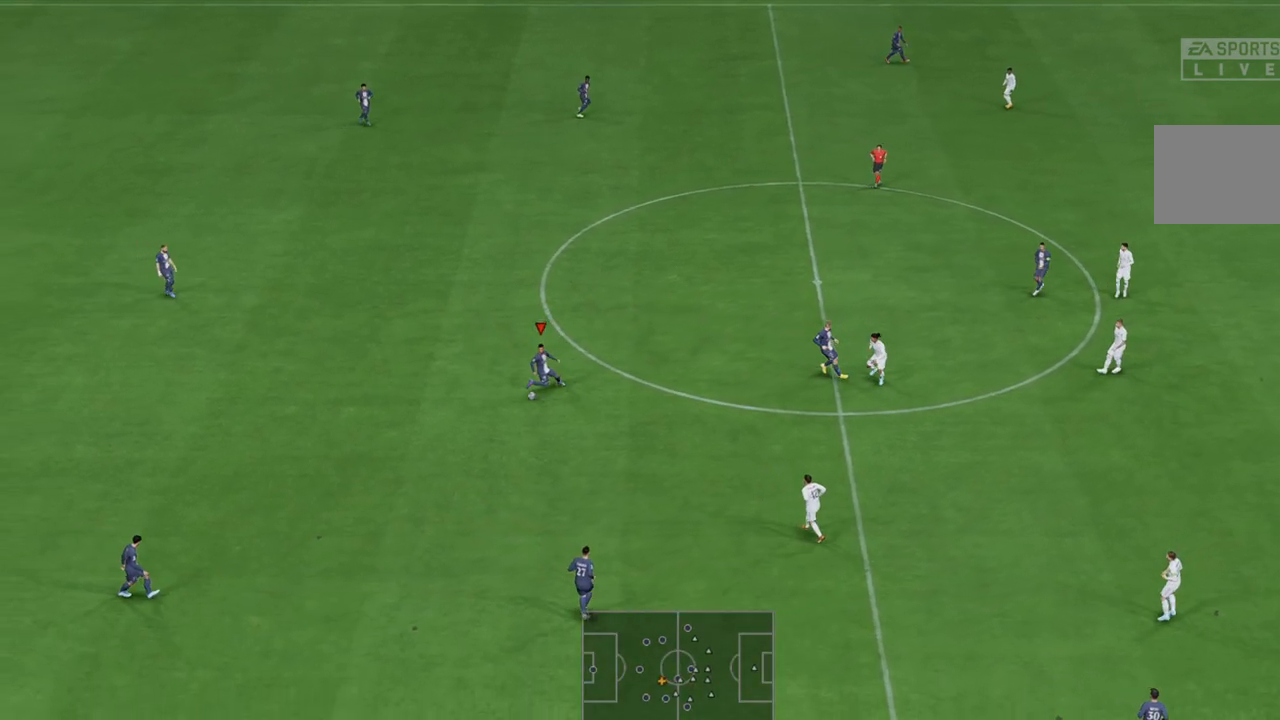
{"dt_ms": 500, "buttons": ["R2"], "left_stick": "right", "right_stick": "center", "events": [[183, "left_stick", "down-right"], [283, "left_stick", "right"]]}
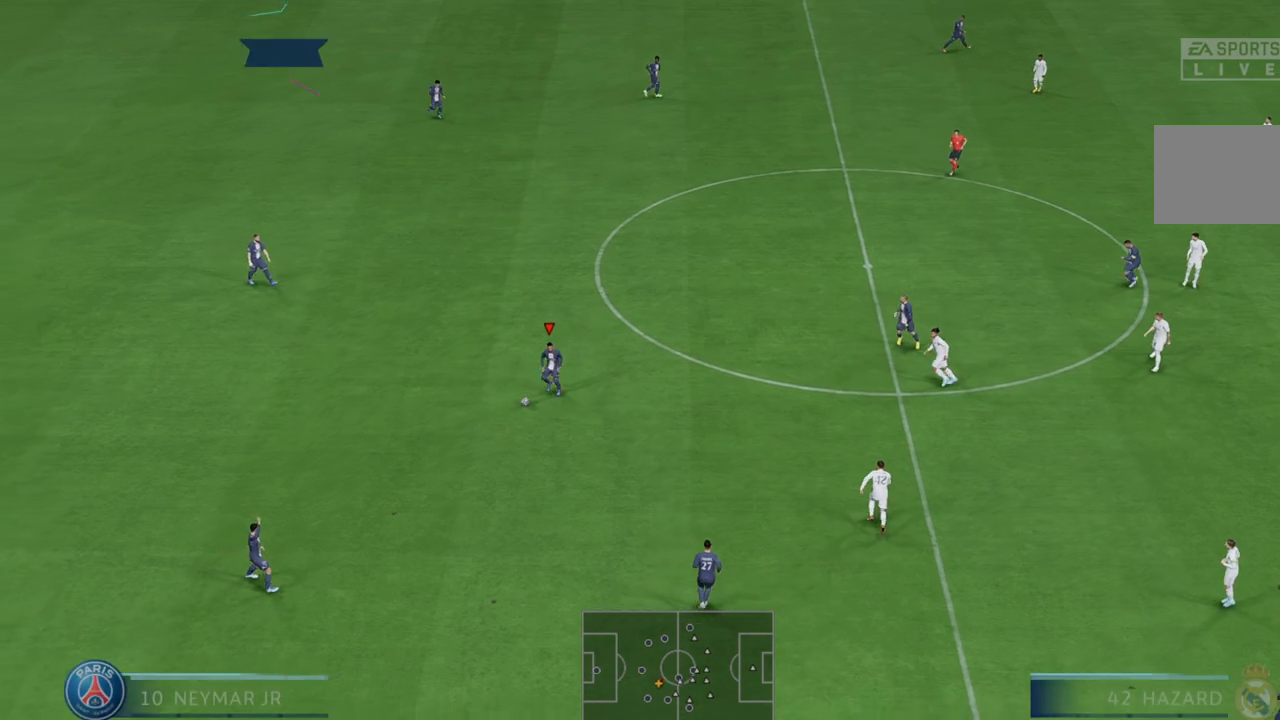
{"dt_ms": 500, "buttons": ["R2"], "left_stick": "up-right", "right_stick": "center", "events": [[67, "left_stick", "up-right"]]}
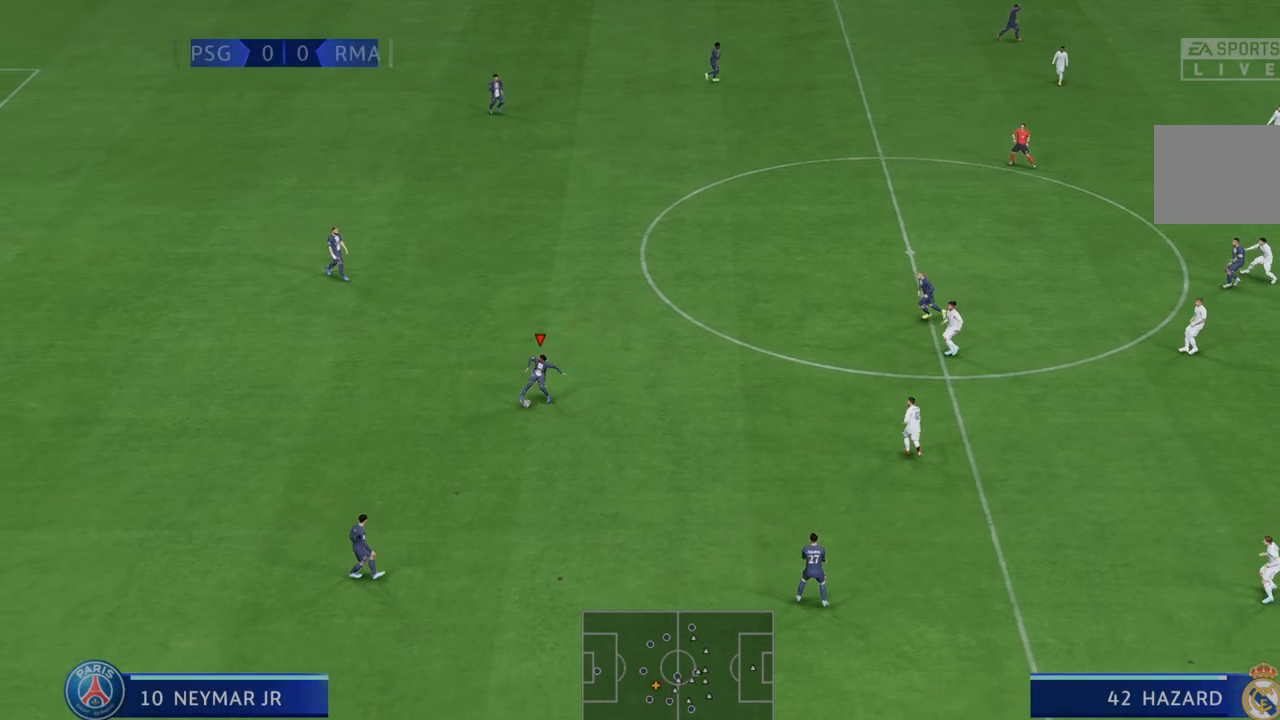
{"dt_ms": 500, "buttons": ["R2"], "left_stick": "up-right", "right_stick": "center", "events": []}
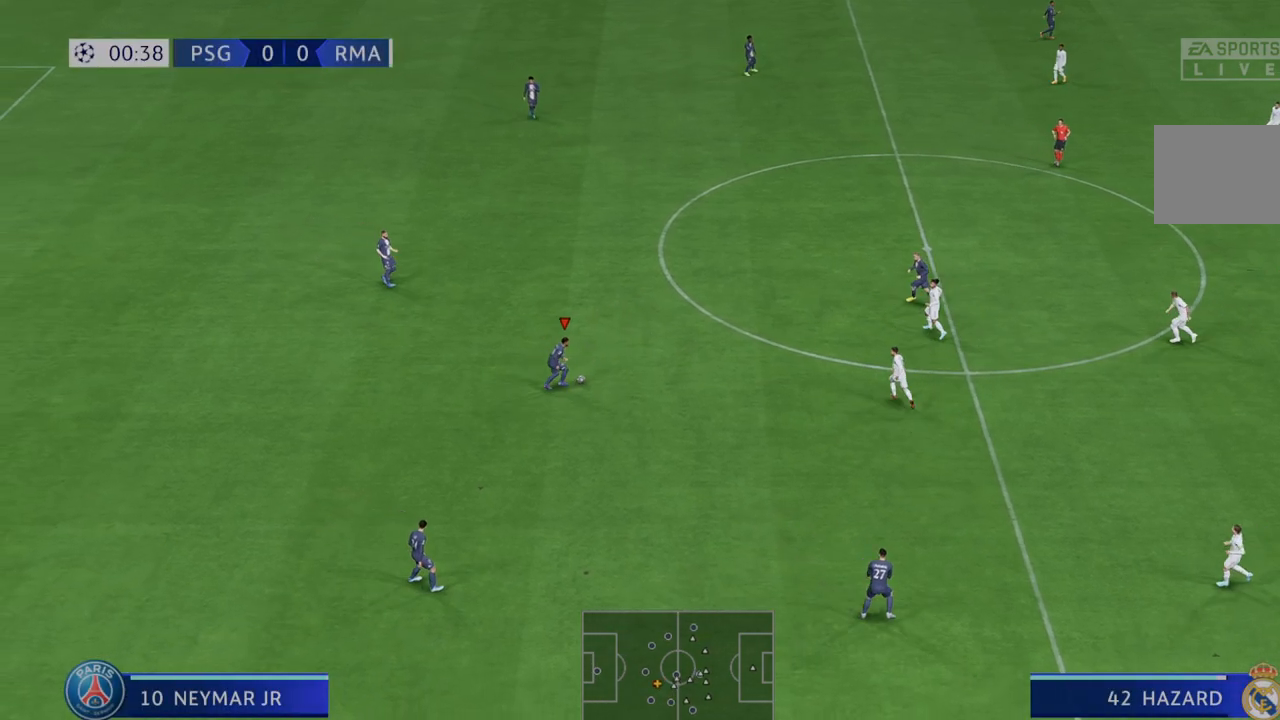
{"dt_ms": 500, "buttons": ["R2"], "left_stick": "up", "right_stick": "center", "events": [[133, "A", "down"], [133, "left_stick", "up"], [183, "L1", "down"], [433, "A", "up"], [433, "L1", "up"]]}
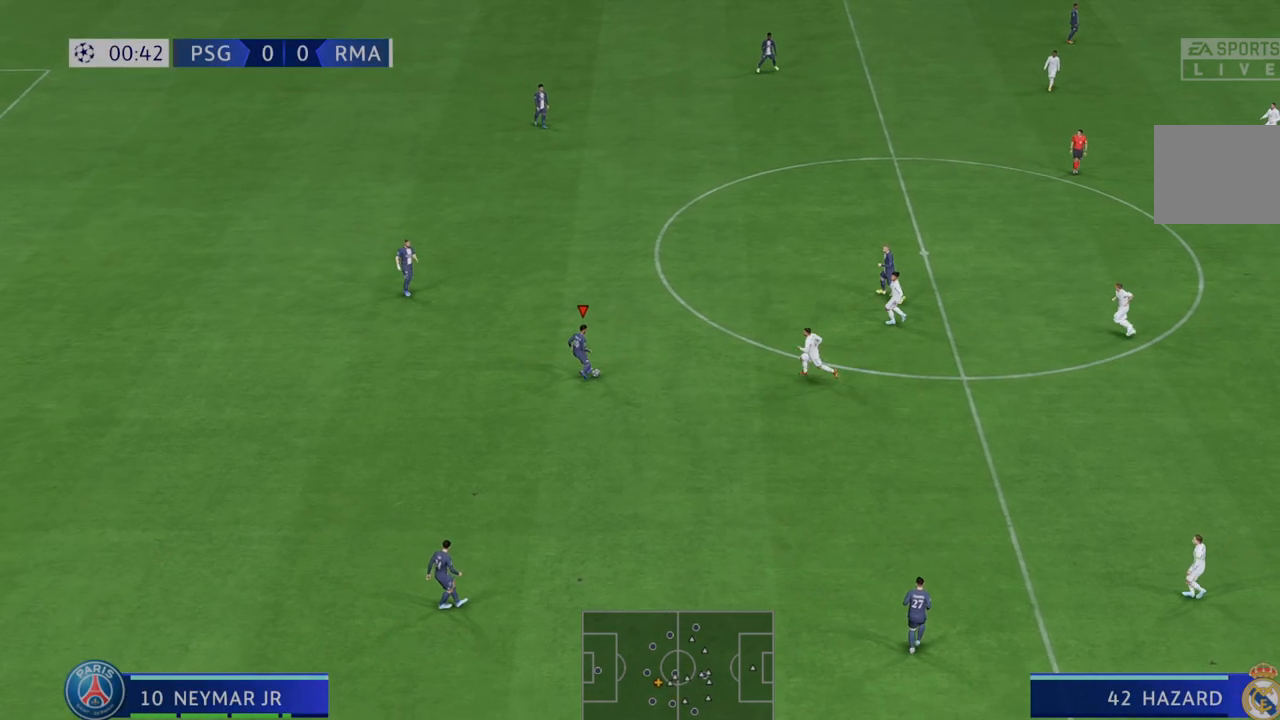
{"dt_ms": 500, "buttons": ["R2"], "left_stick": "up-right", "right_stick": "center", "events": [[450, "left_stick", "up-right"]]}
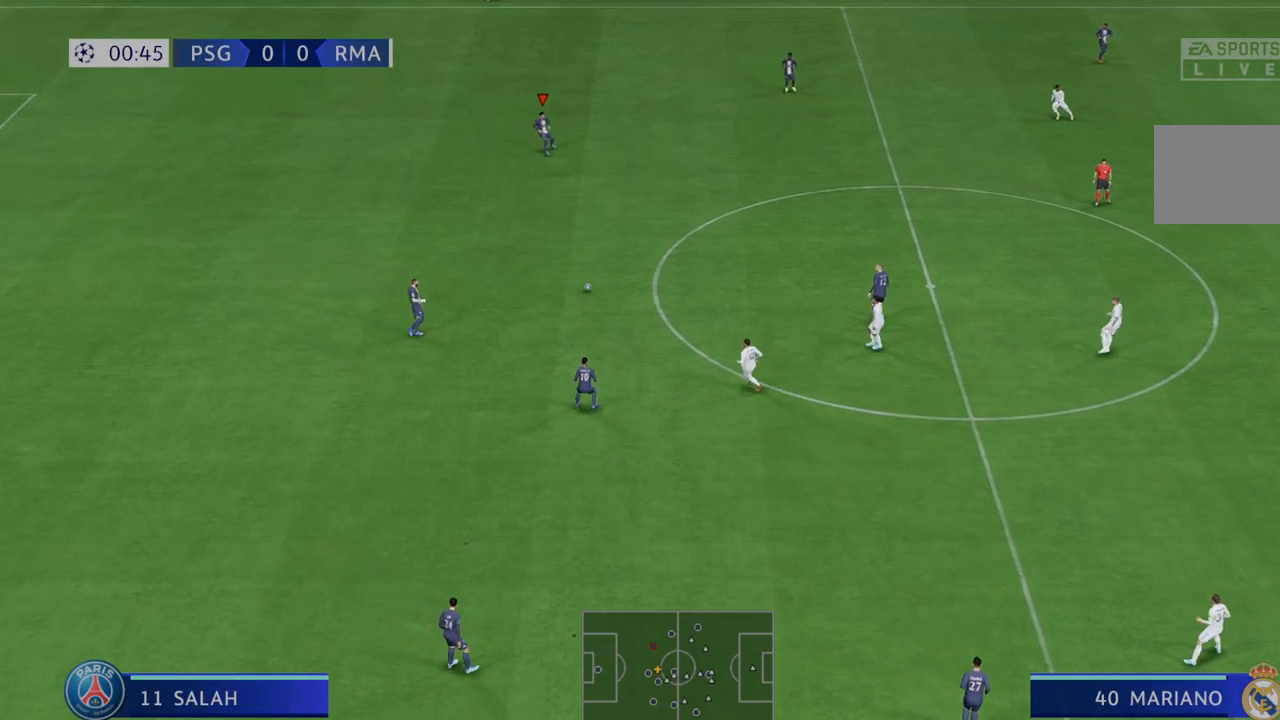
{"dt_ms": 500, "buttons": ["R2"], "left_stick": "right", "right_stick": "center", "events": [[450, "left_stick", "right"]]}
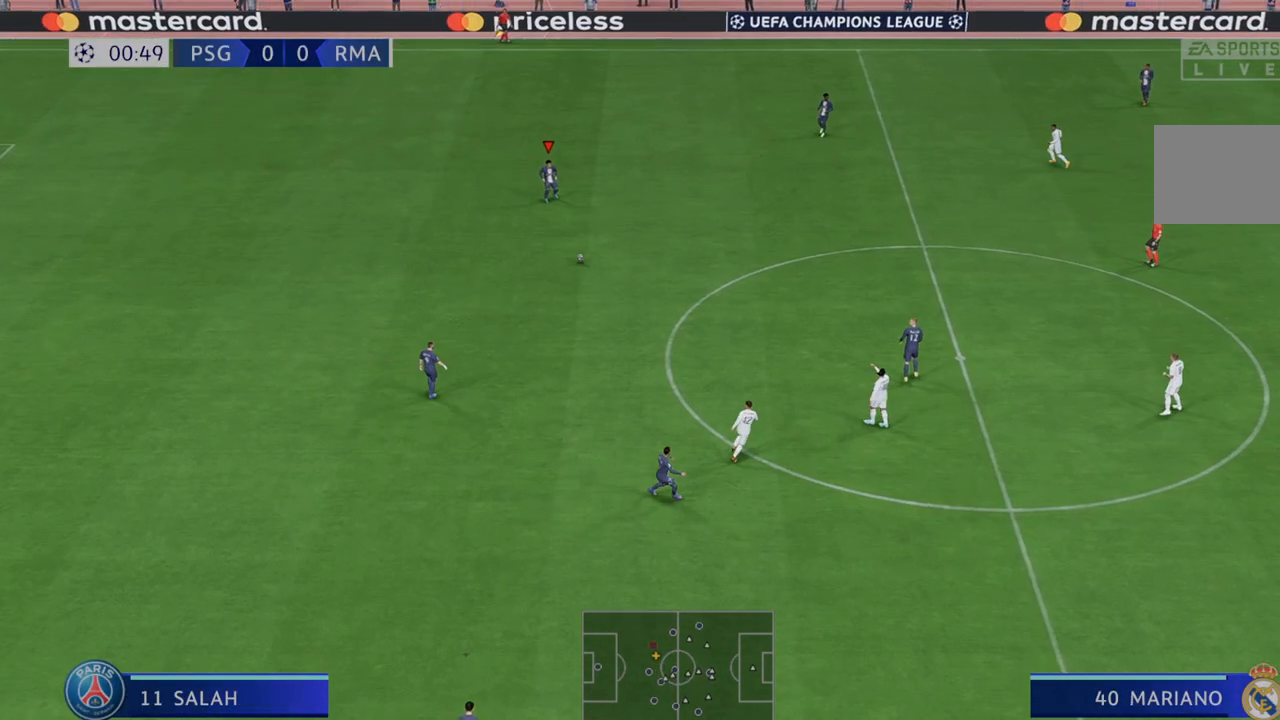
{"dt_ms": 500, "buttons": ["R2"], "left_stick": "right", "right_stick": "center", "events": []}
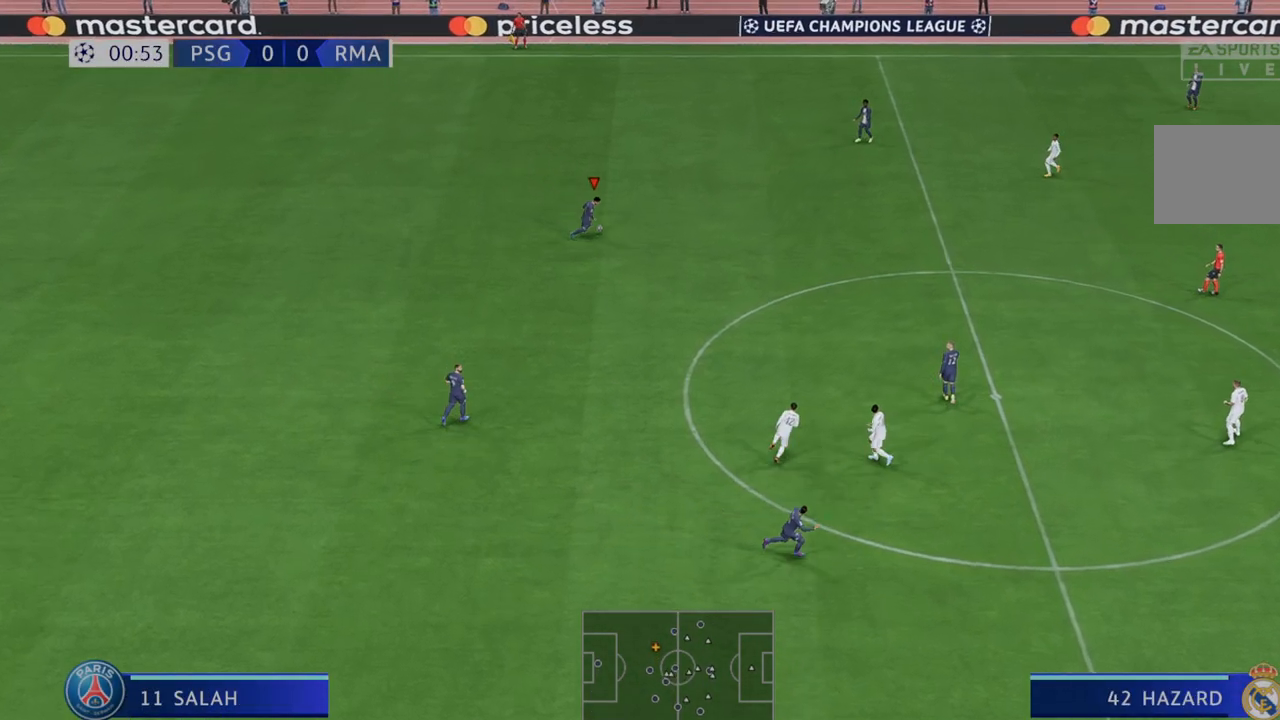
{"dt_ms": 500, "buttons": ["R2"], "left_stick": "right", "right_stick": "center", "events": []}
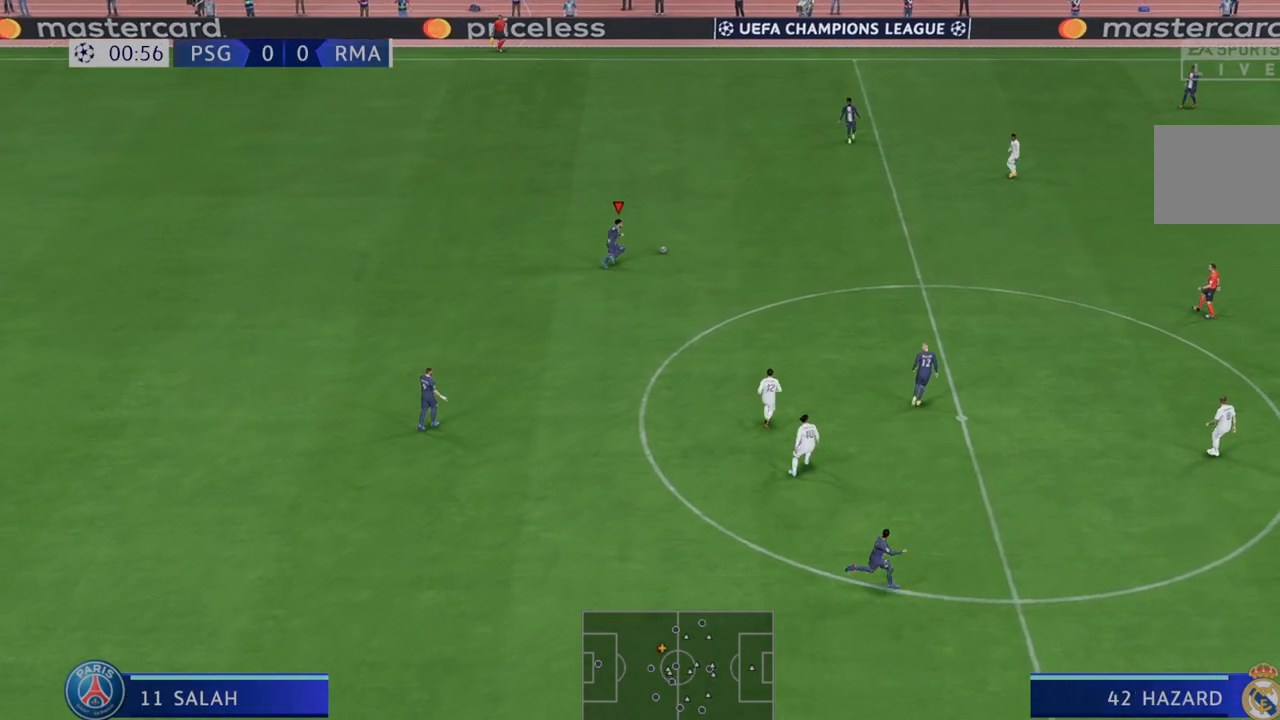
{"dt_ms": 500, "buttons": ["R2"], "left_stick": "up-right", "right_stick": "center", "events": [[200, "left_stick", "up-right"]]}
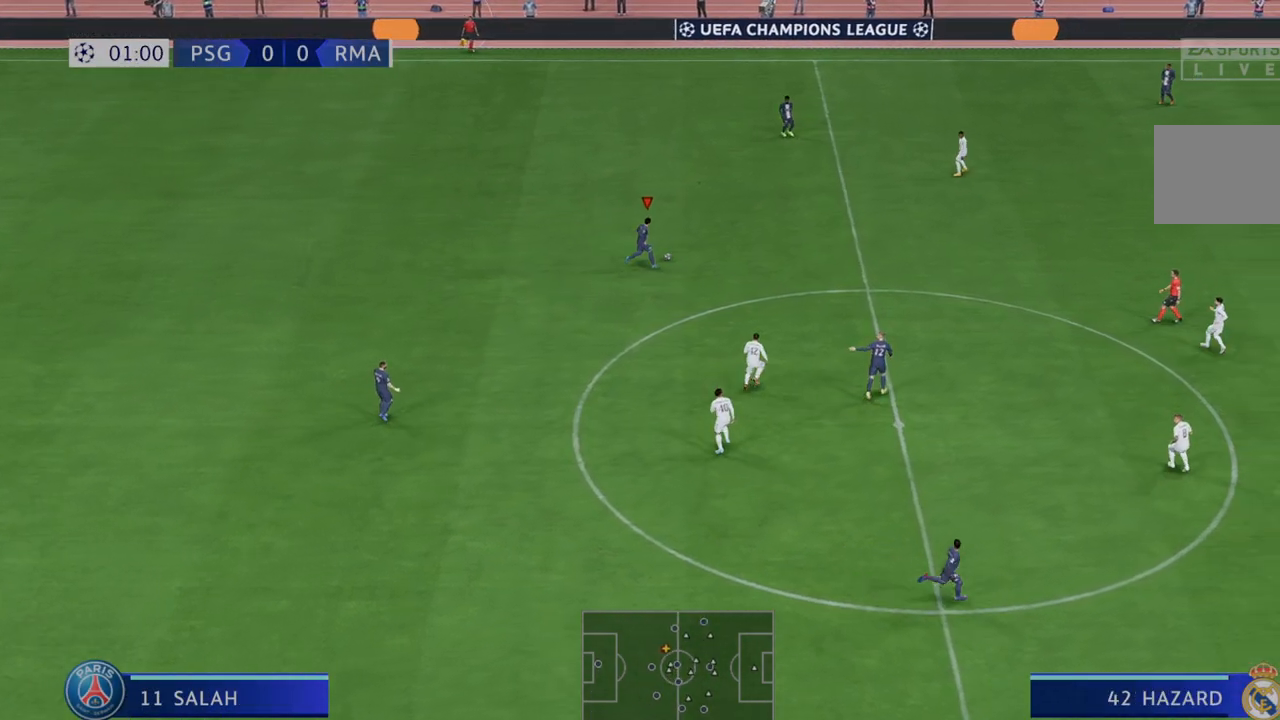
{"dt_ms": 500, "buttons": ["R2"], "left_stick": "right", "right_stick": "center", "events": [[483, "left_stick", "right"]]}
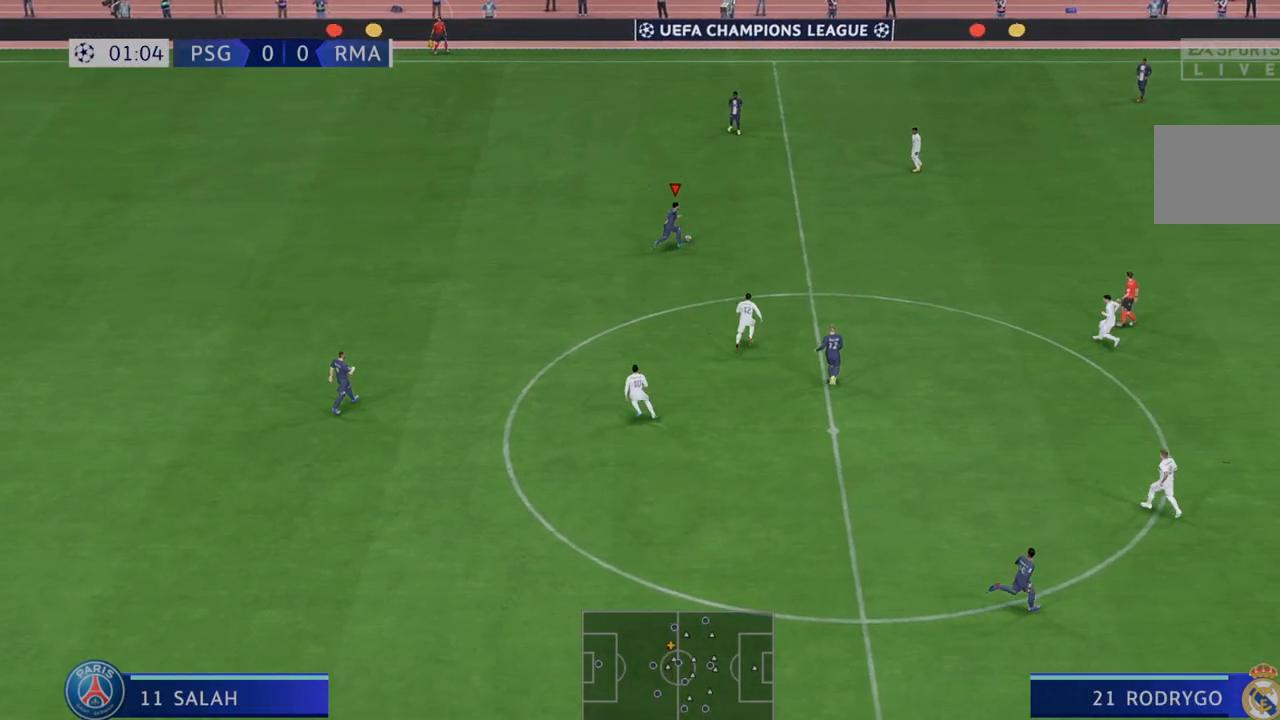
{"dt_ms": 500, "buttons": ["R2"], "left_stick": "down-right", "right_stick": "center", "events": [[383, "left_stick", "down-right"]]}
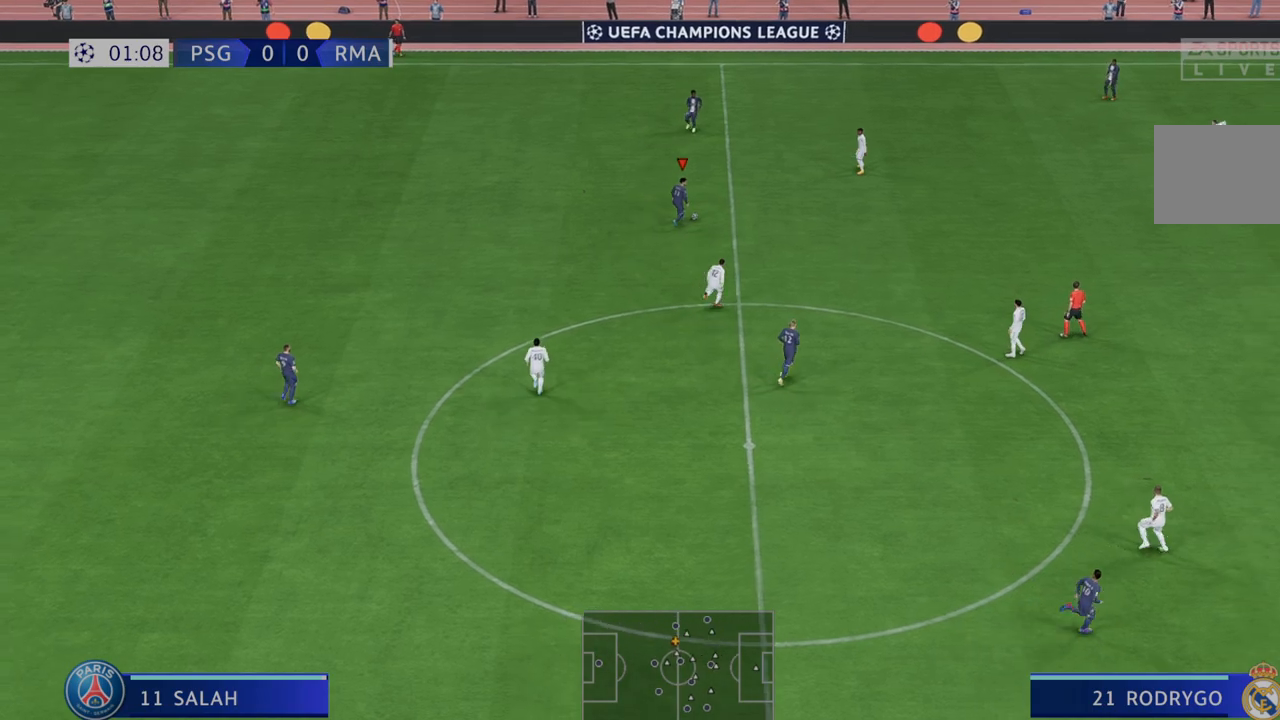
{"dt_ms": 500, "buttons": ["R2"], "left_stick": "down-right", "right_stick": "center"}
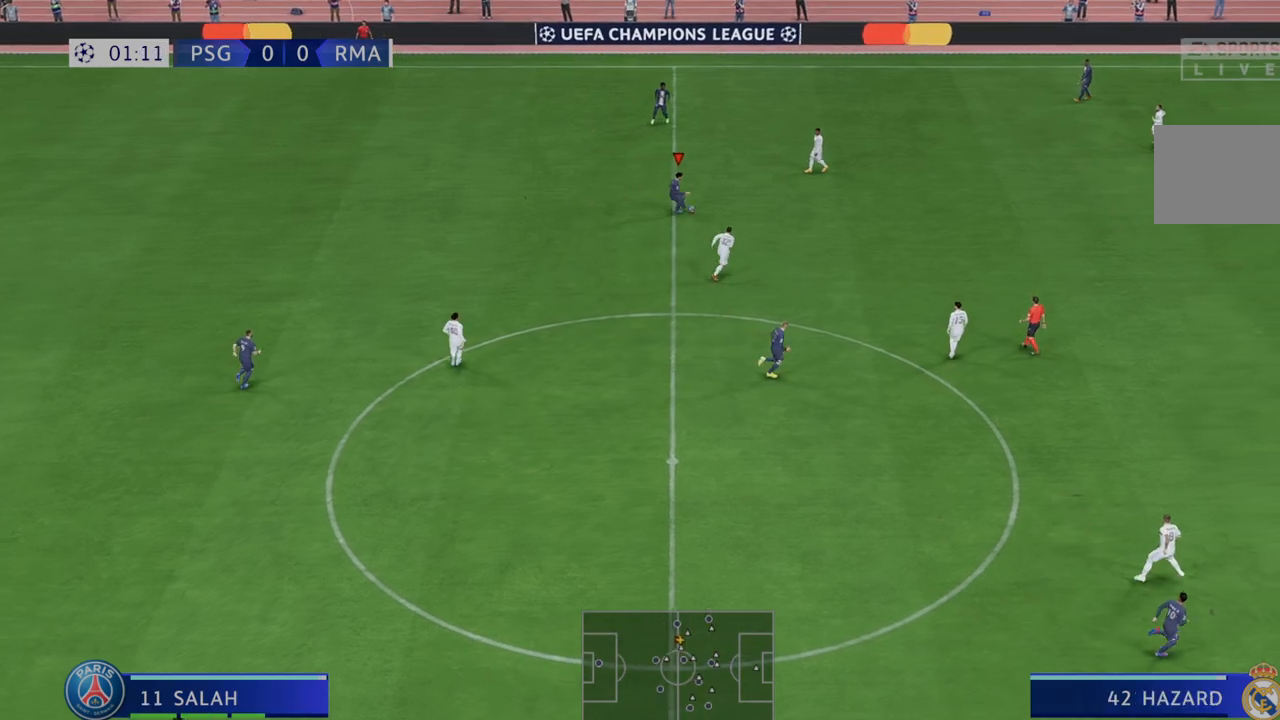
{"dt_ms": 500, "buttons": ["R2"], "left_stick": "down-right", "right_stick": "center", "events": []}
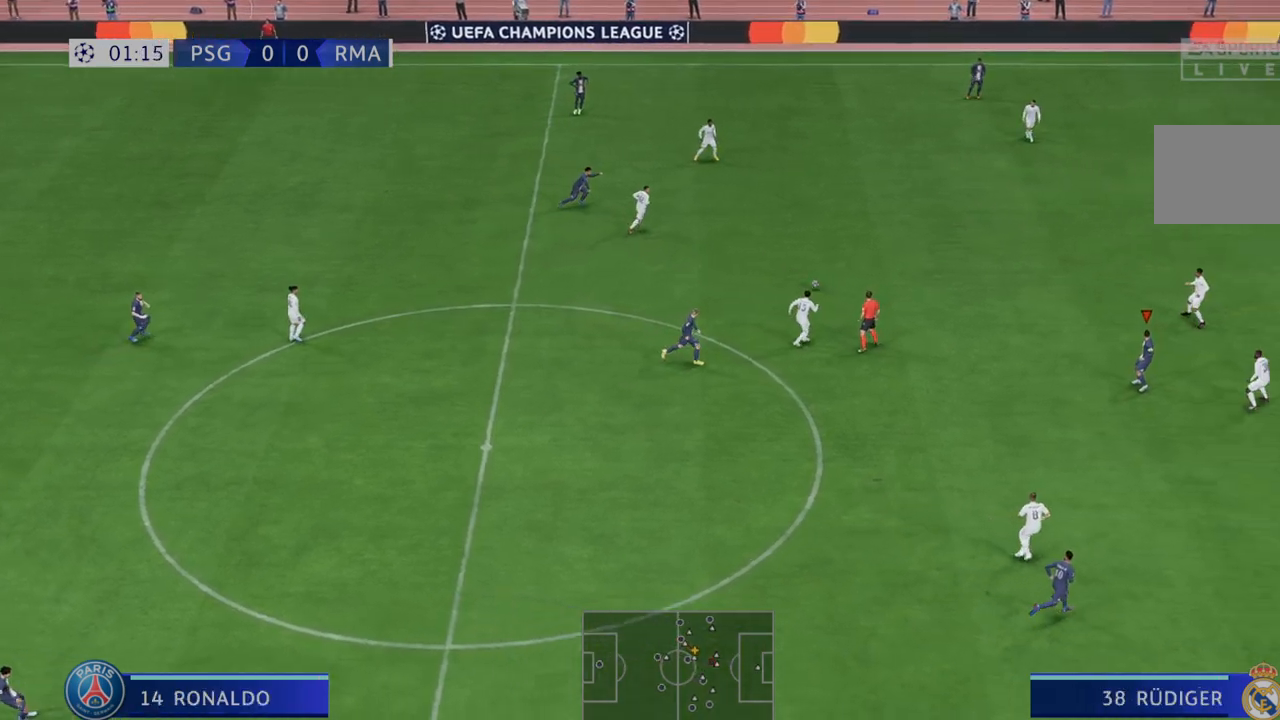
{"dt_ms": 500, "buttons": ["R2"], "left_stick": "down", "right_stick": "center", "events": [[183, "left_stick", "down"]]}
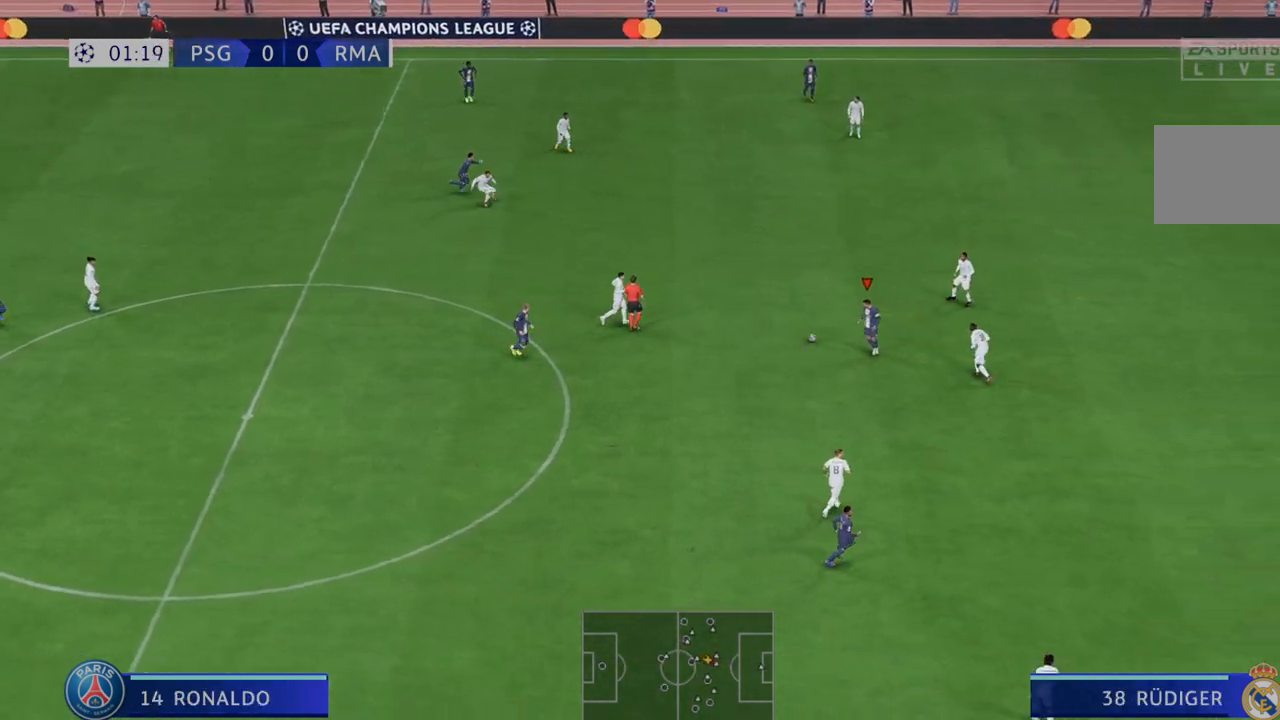
{"dt_ms": 500, "buttons": ["Y", "R2"], "left_stick": "down", "right_stick": "center", "events": [[500, "Y", "down"]]}
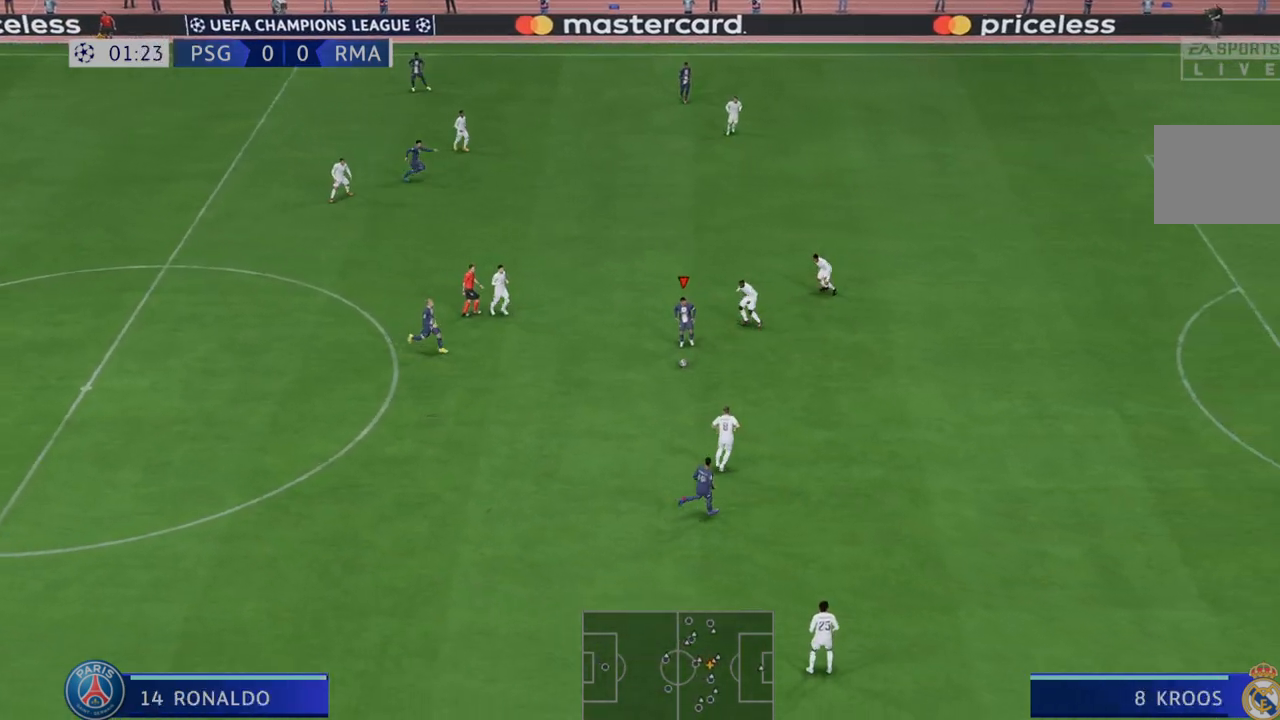
{"dt_ms": 500, "buttons": ["R2"], "left_stick": "down-right", "right_stick": "center", "events": [[67, "left_stick", "down-right"], [217, "Y", "up"]]}
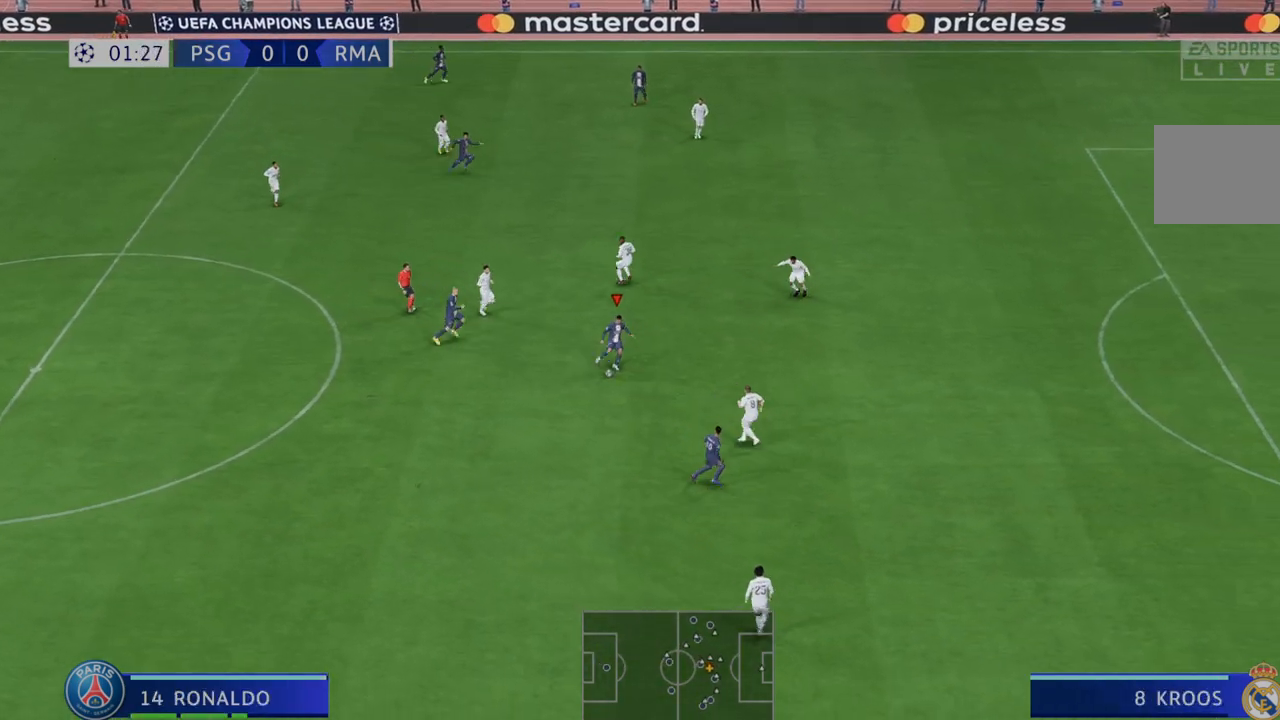
{"dt_ms": 500, "buttons": ["R2"], "left_stick": "down-right", "right_stick": "center", "events": []}
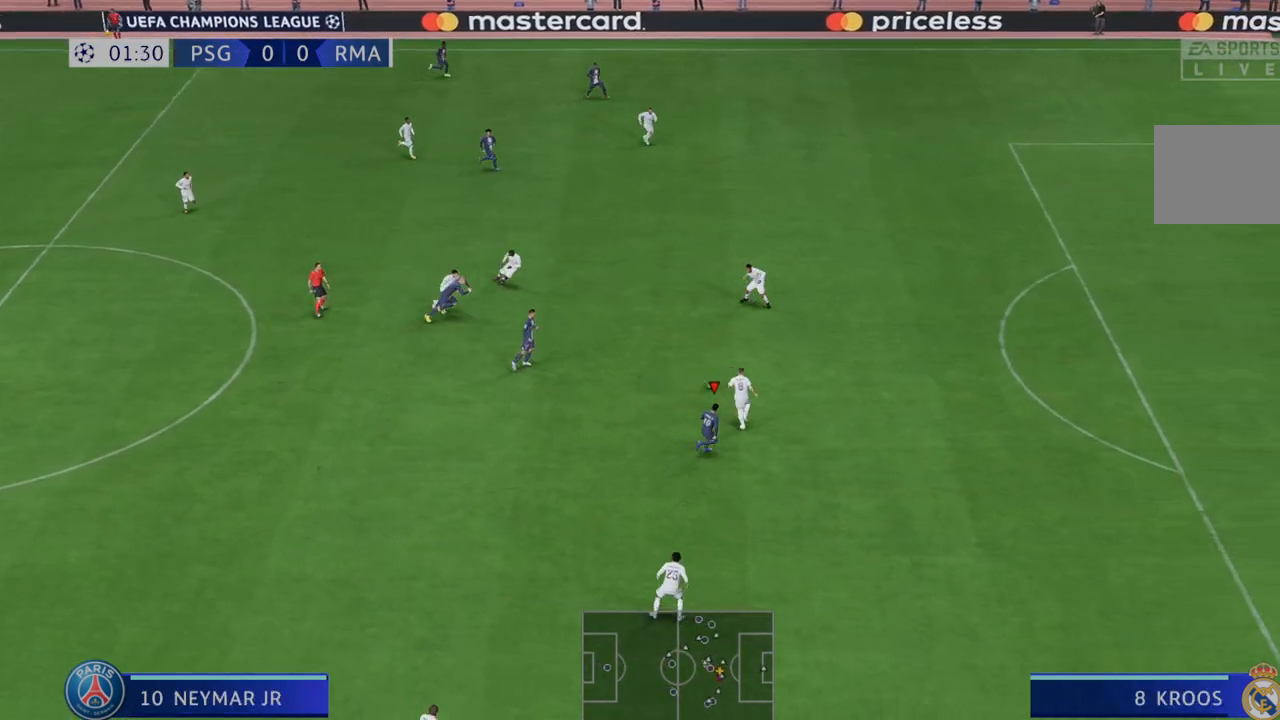
{"dt_ms": 500, "buttons": ["R2"], "left_stick": "down-right", "right_stick": "center", "events": []}
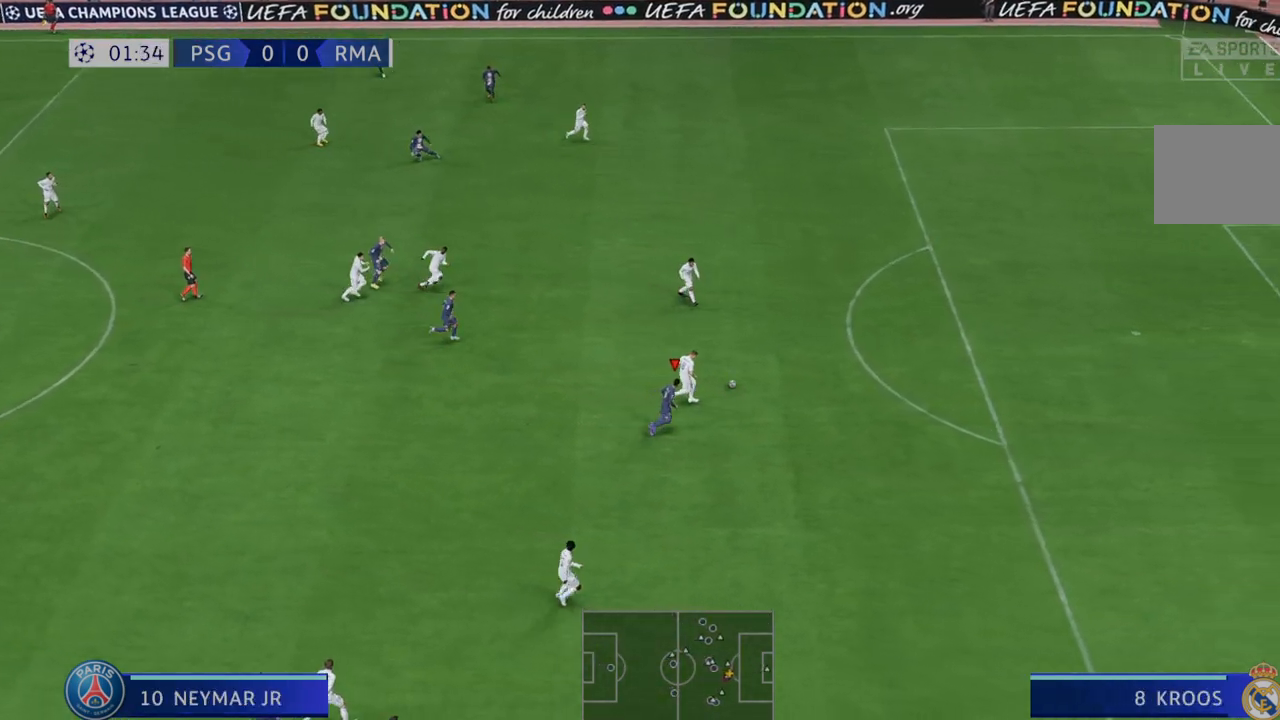
{"dt_ms": 500, "buttons": ["R2"], "left_stick": "right", "right_stick": "center", "events": [[467, "left_stick", "right"]]}